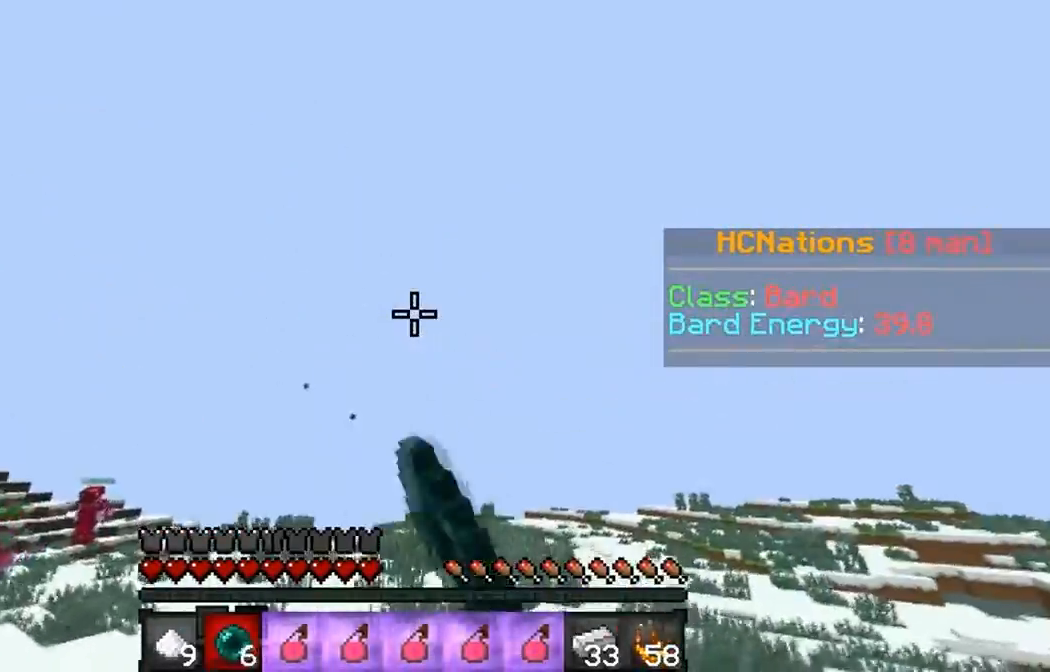
Gameplay with keyboard; each line is a JSON object with the keys held at the frame after it. "events" lists presses ("down") and releases ("up") of "a", "d", "s" and "w" between this image and that frame as [ms after this image, input, new state], when the widget could be followed in between. No other keys are recorded. Mouse input is not recorded.
{"keys": ["w"], "events": []}
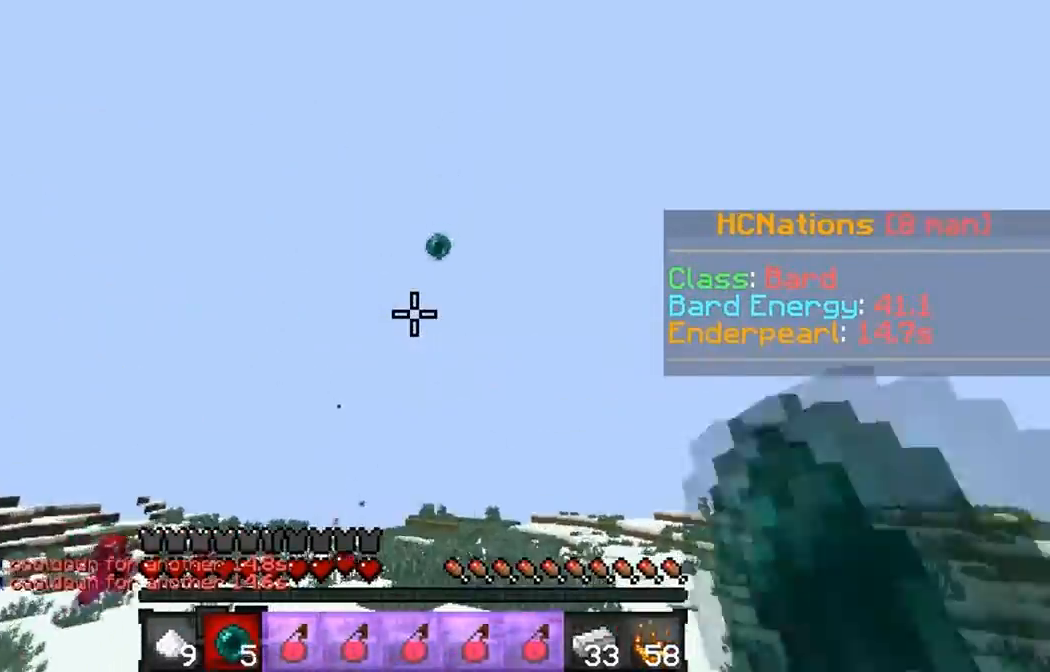
{"keys": ["w"], "events": []}
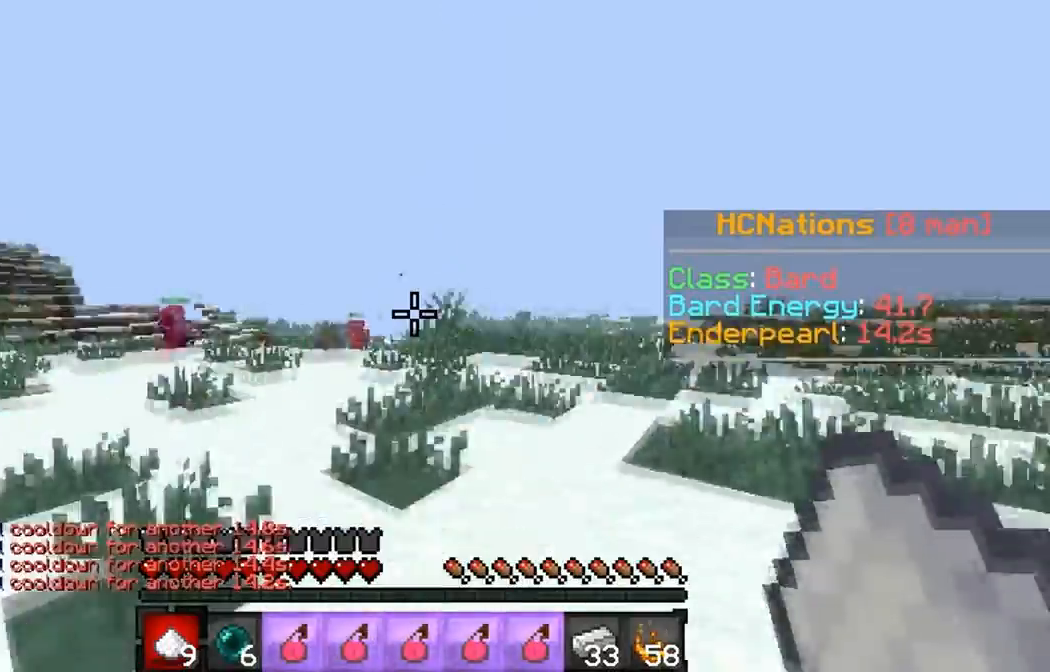
{"keys": ["w"], "events": []}
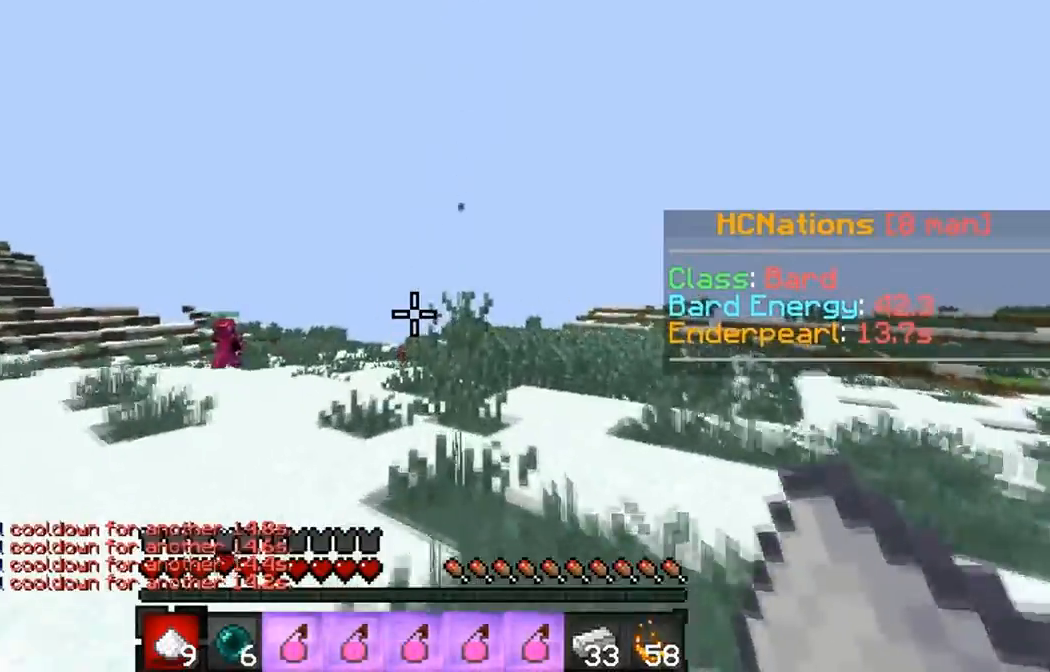
{"keys": ["w"], "events": []}
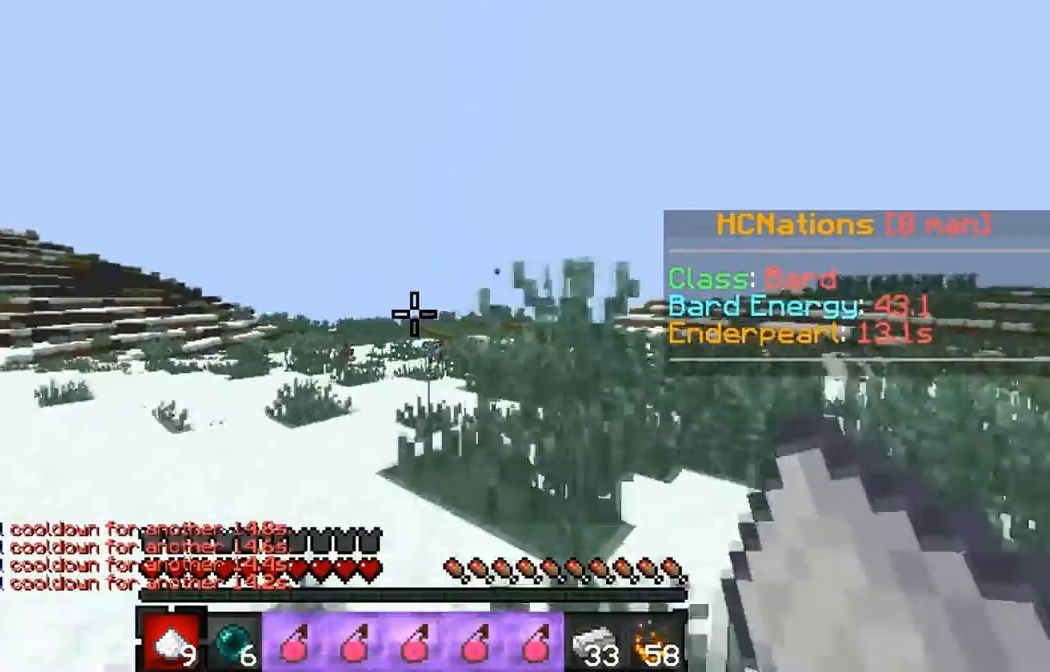
{"keys": ["w"], "events": []}
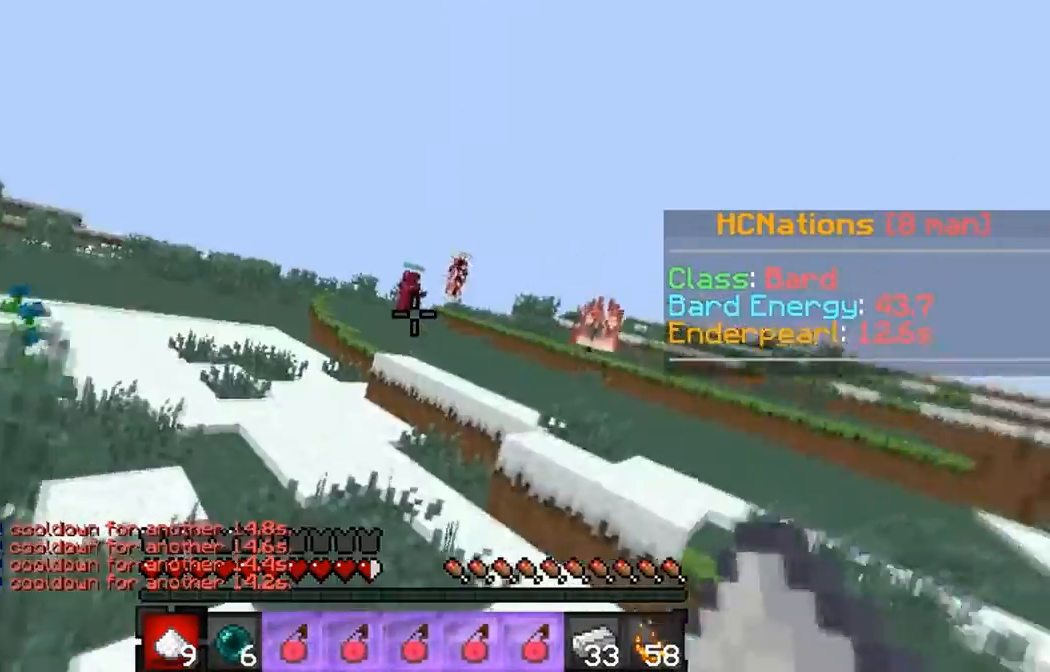
{"keys": ["w"], "events": []}
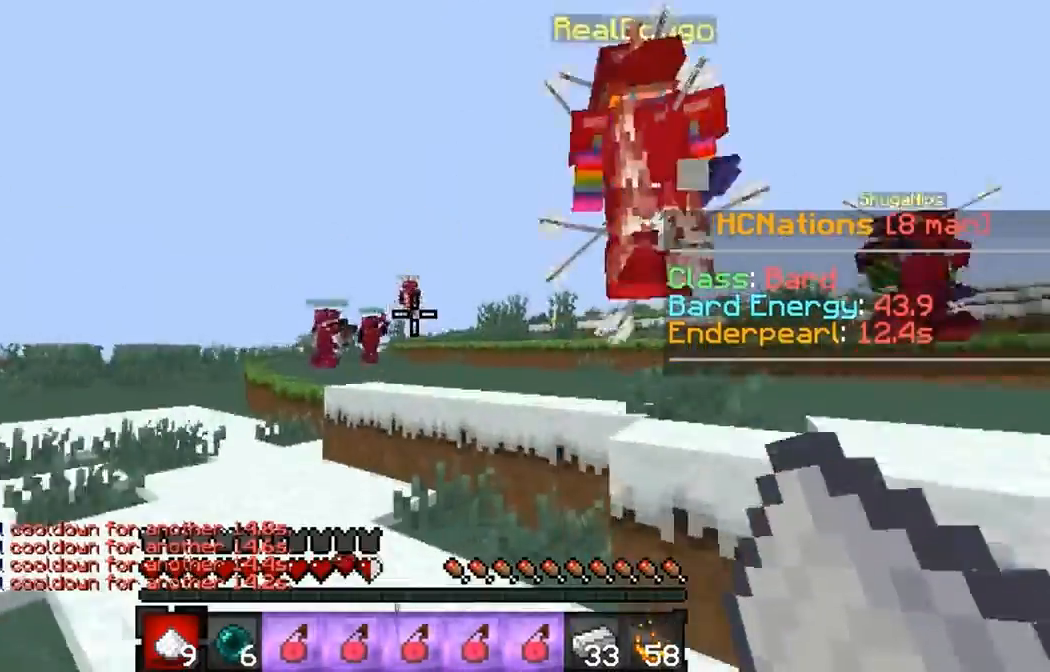
{"keys": ["w"], "events": []}
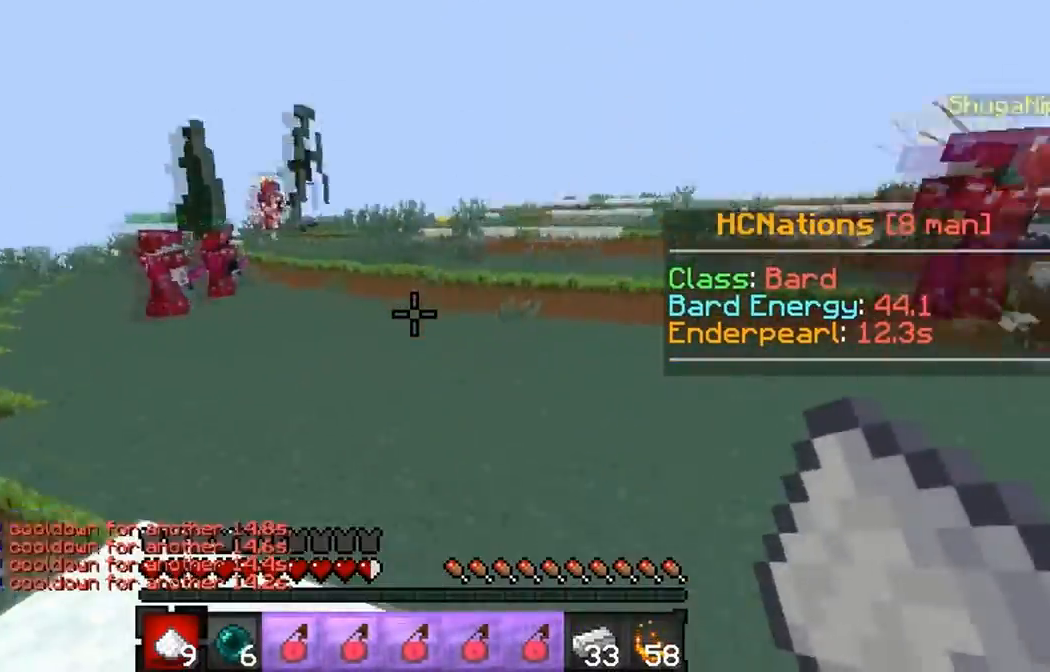
{"keys": ["a", "w"], "events": [[267, "a", "down"]]}
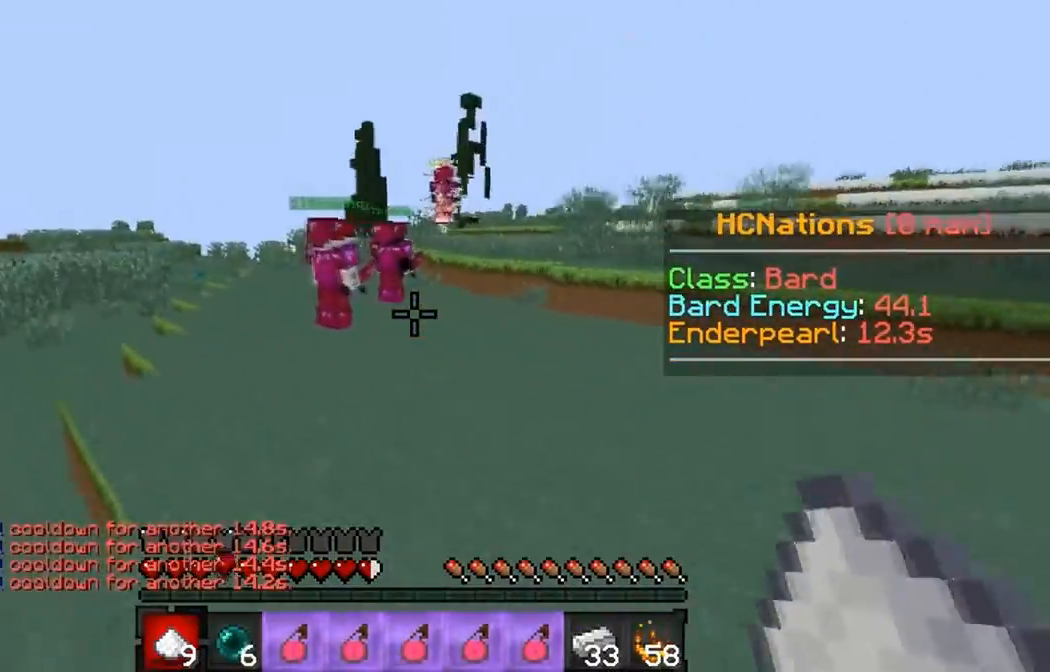
{"keys": ["w"], "events": [[33, "a", "up"]]}
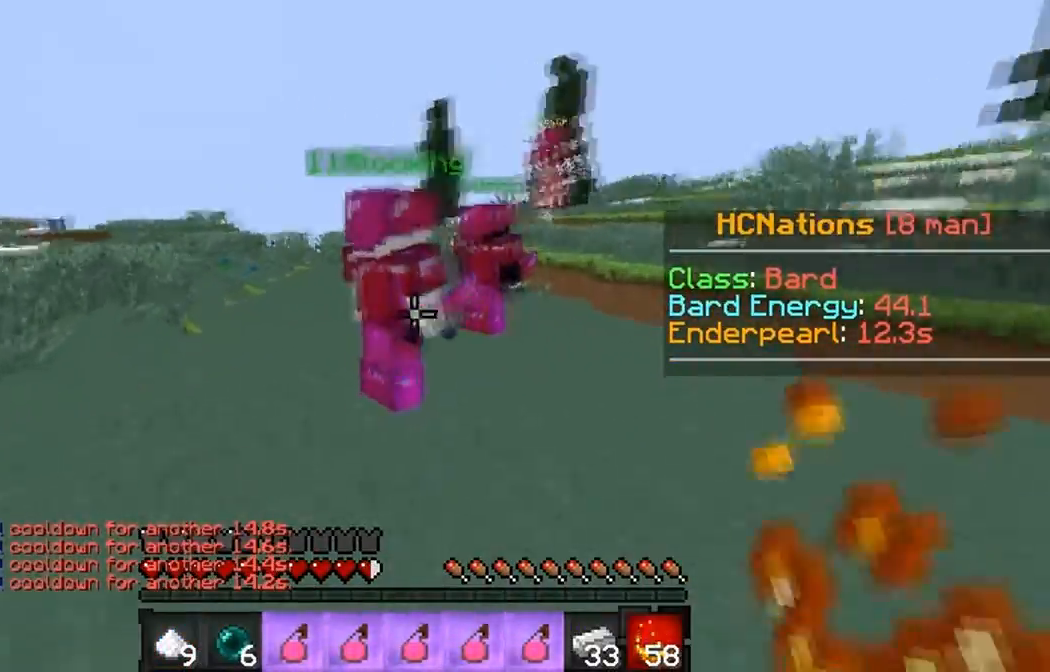
{"keys": ["w"], "events": []}
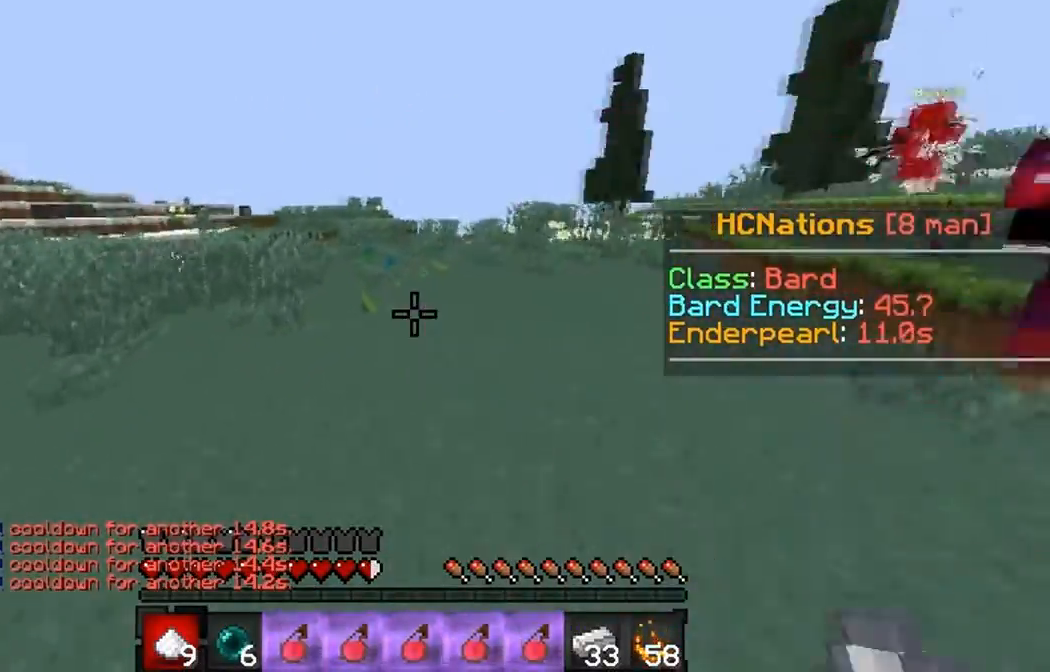
{"keys": ["w"], "events": [[217, "a", "down"], [500, "a", "up"]]}
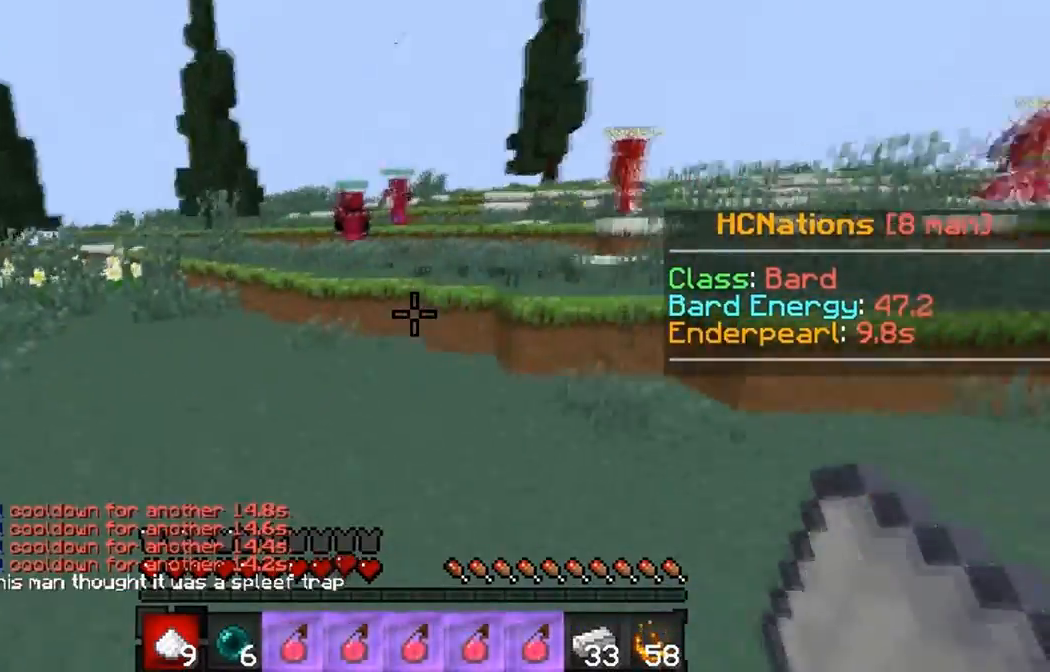
{"keys": ["a", "w"], "events": [[317, "a", "down"]]}
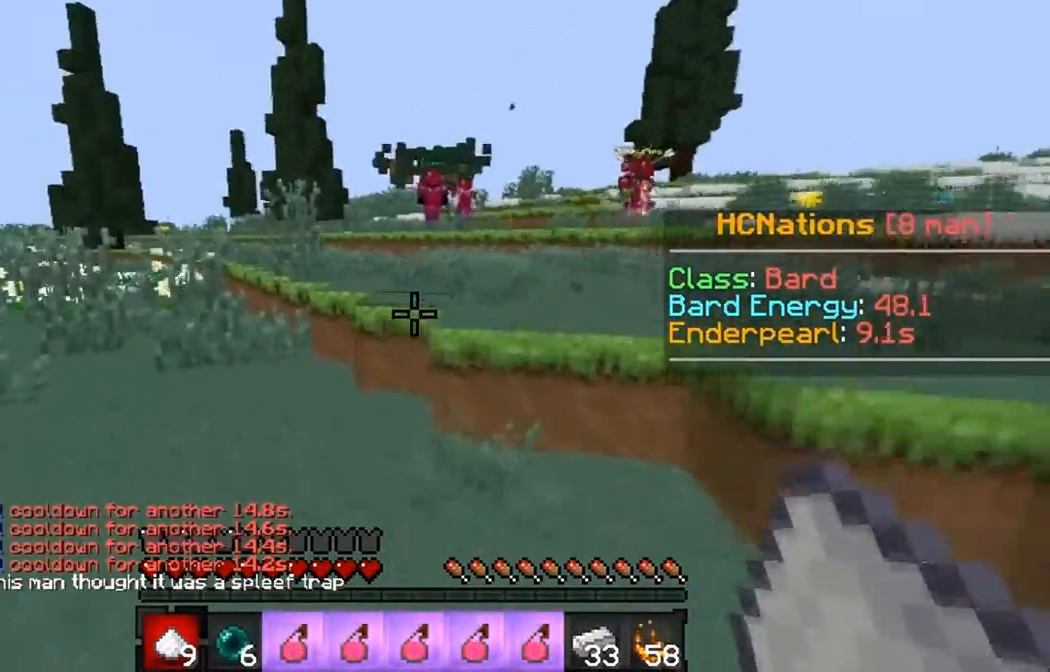
{"keys": ["w"], "events": [[83, "a", "up"]]}
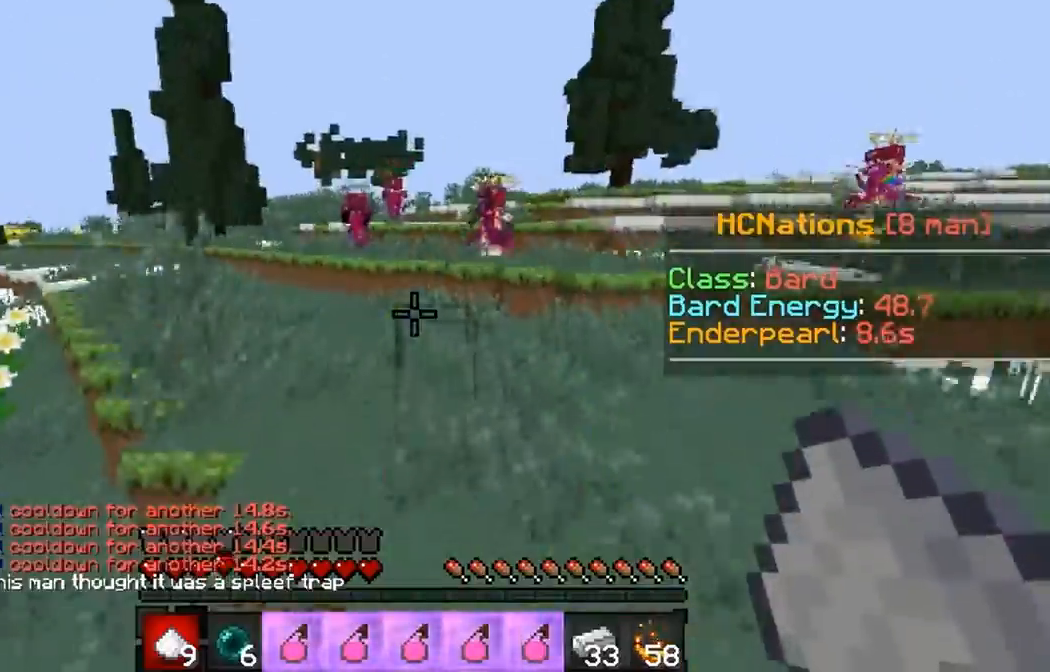
{"keys": ["w"], "events": []}
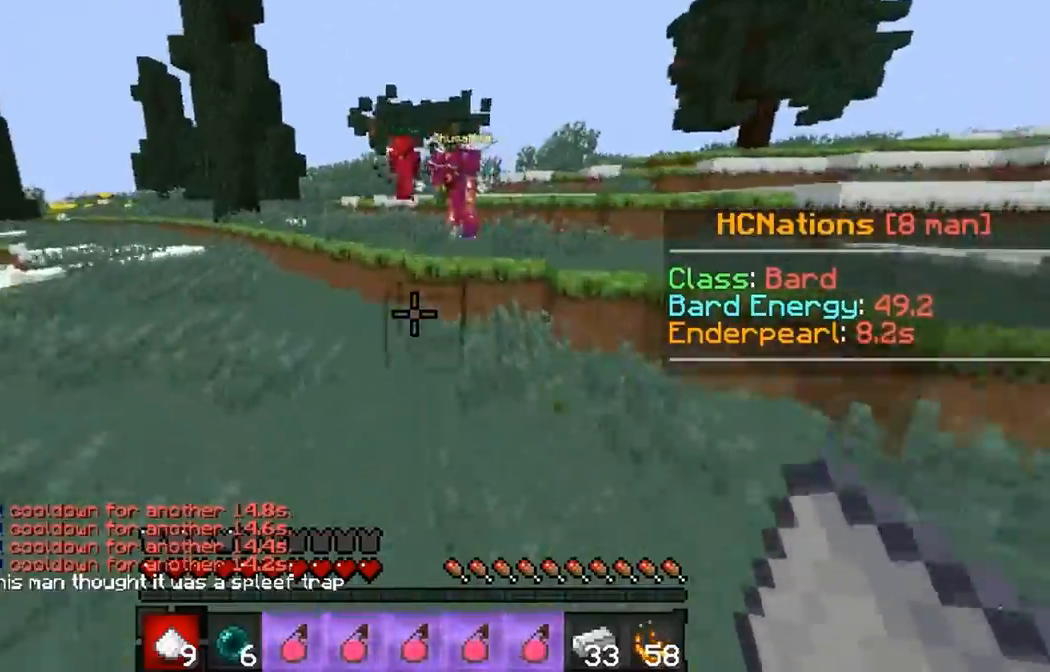
{"keys": ["d", "w"], "events": [[417, "d", "down"]]}
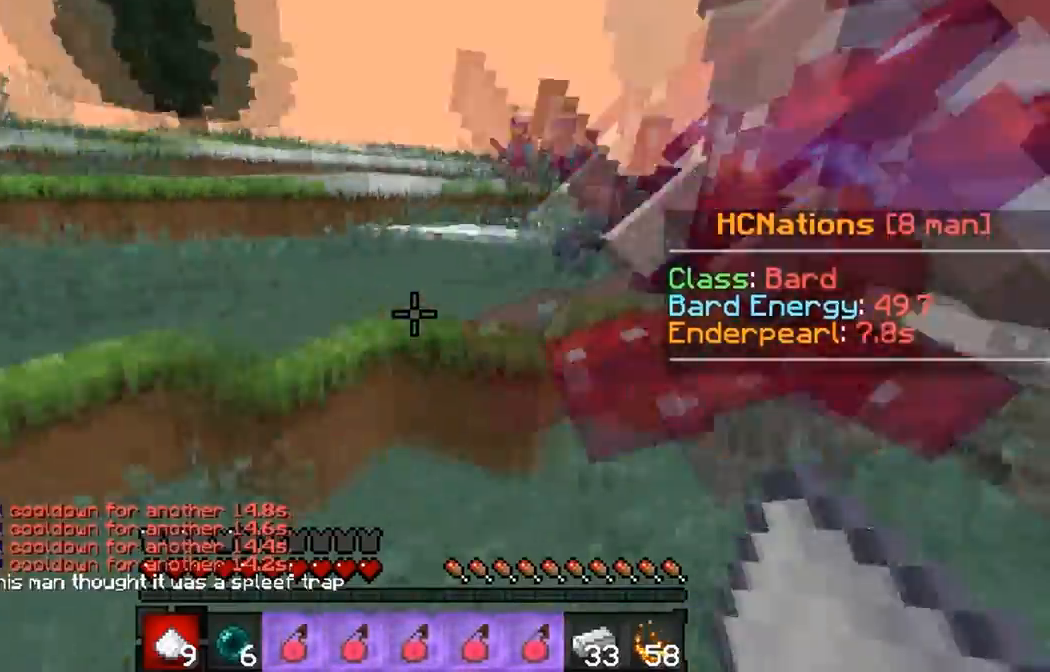
{"keys": ["d", "w"], "events": []}
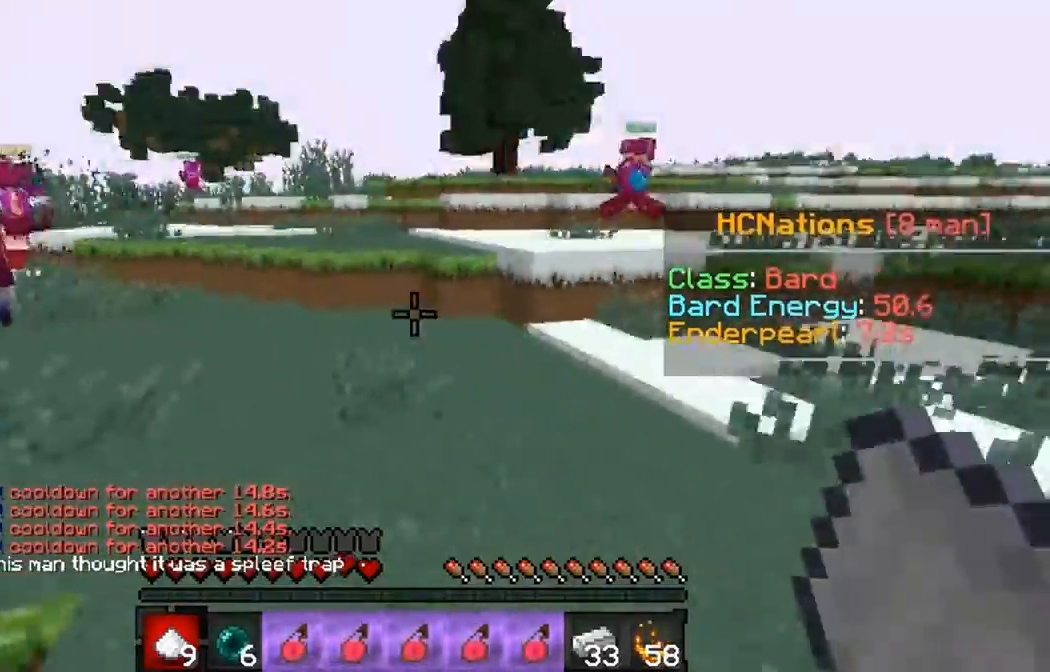
{"keys": ["w"], "events": [[383, "d", "up"]]}
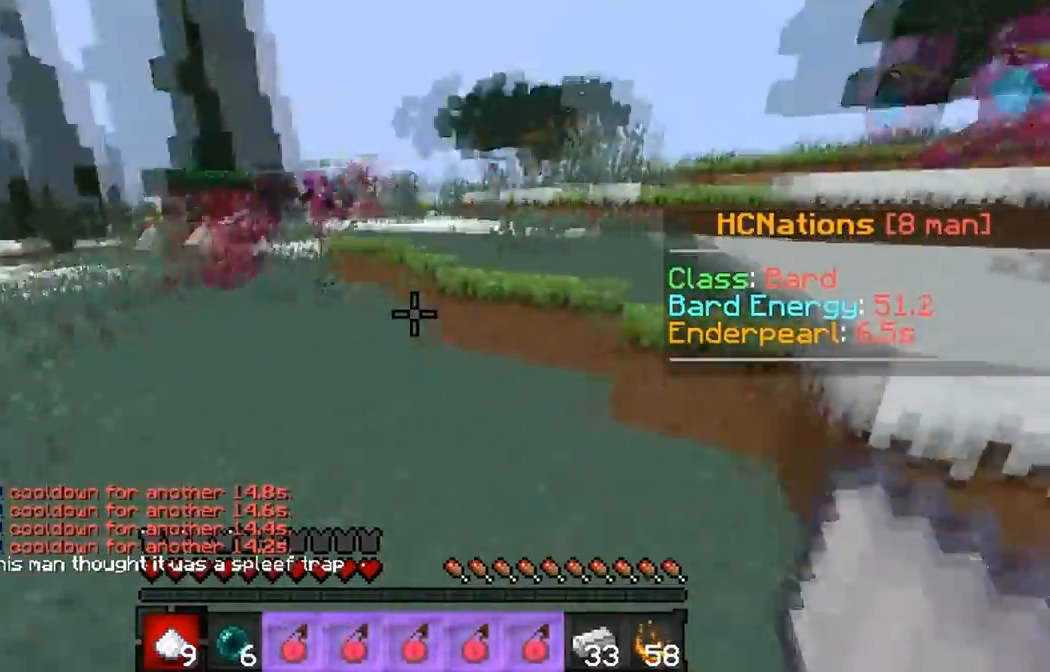
{"keys": ["d", "w"], "events": [[217, "d", "down"]]}
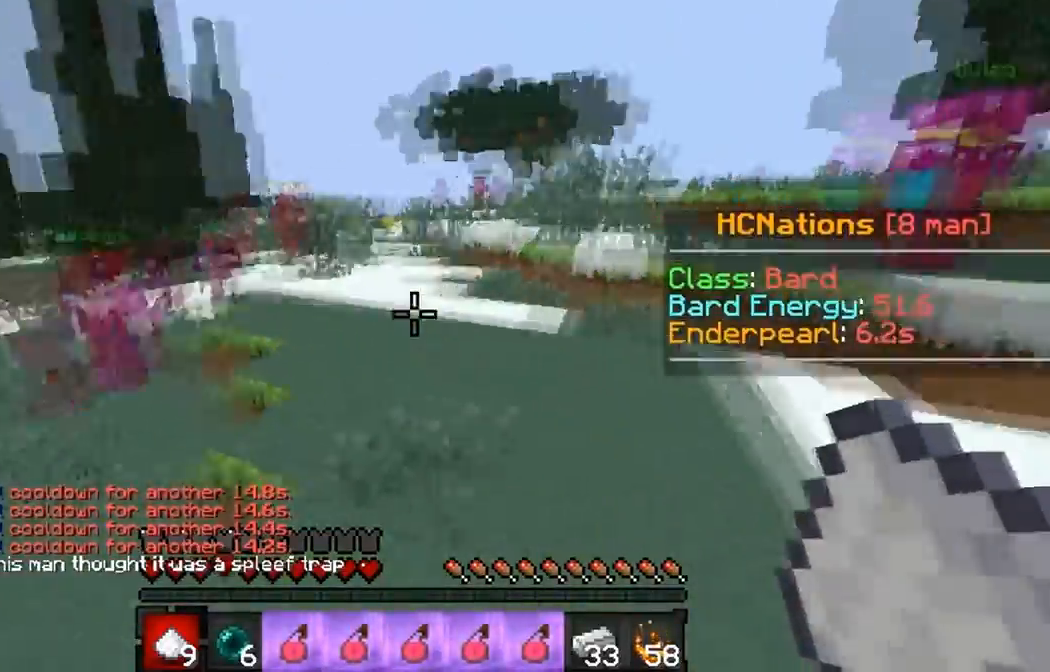
{"keys": ["d", "w"], "events": []}
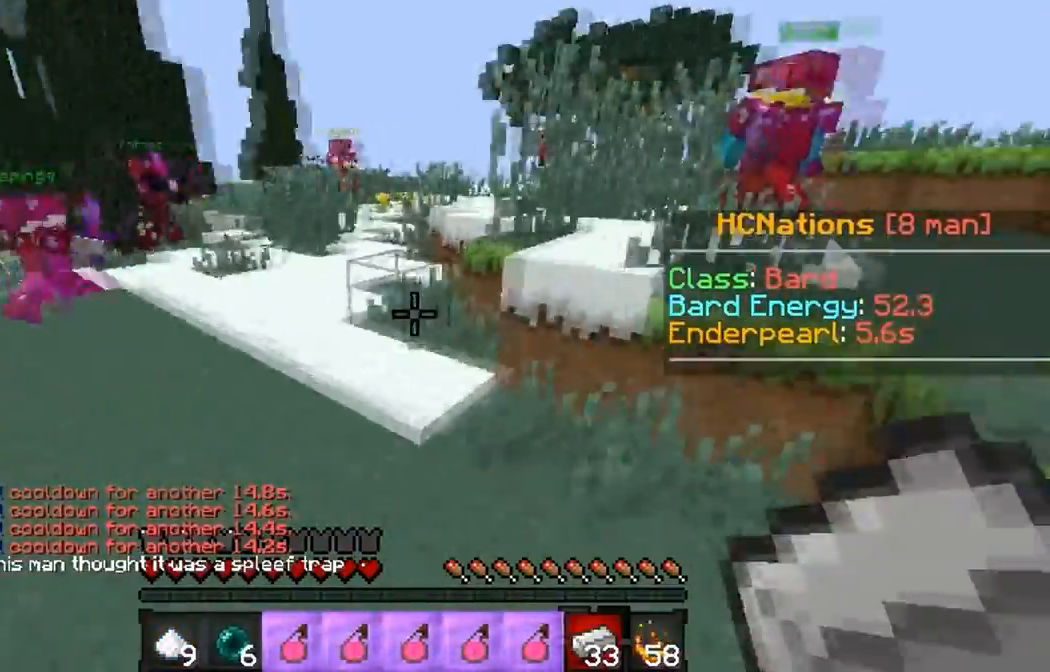
{"keys": ["d"], "events": [[483, "w", "up"]]}